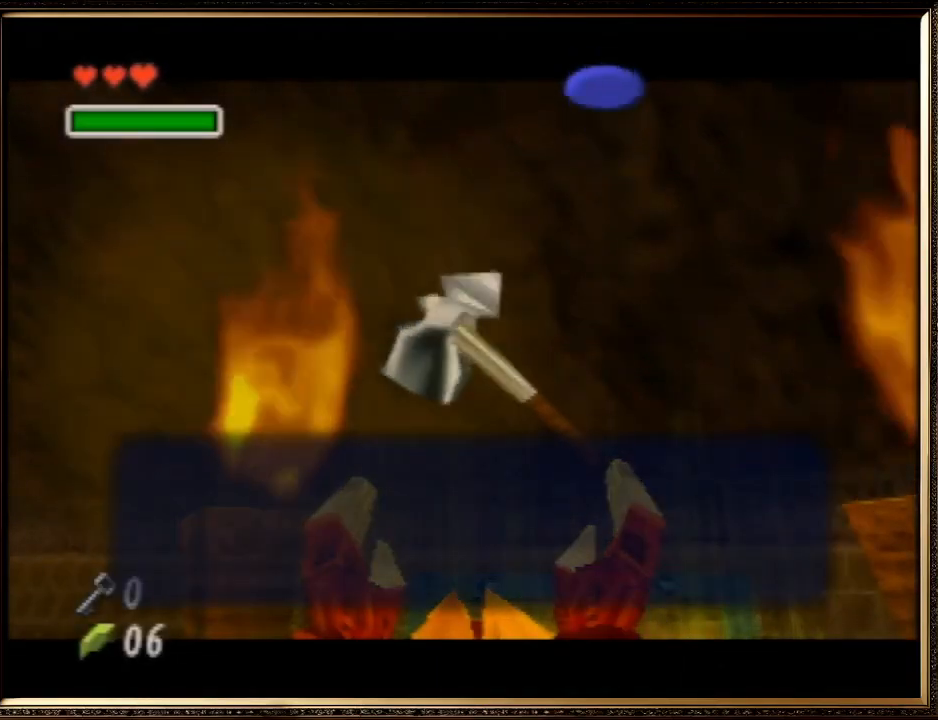
Gameplay with a controller (Nintendo layout); each line is a JSON object with the inputs held at the frame after it. "events" lists button and stick changes between this image and that frame as [ms after this image, input, new state], when the widget could be followed in between. Not read: L1 L3 R3.
{"buttons": [], "left_stick": "center", "events": [[133, "A", "down"], [133, "B", "down"], [333, "A", "up"], [367, "B", "up"]]}
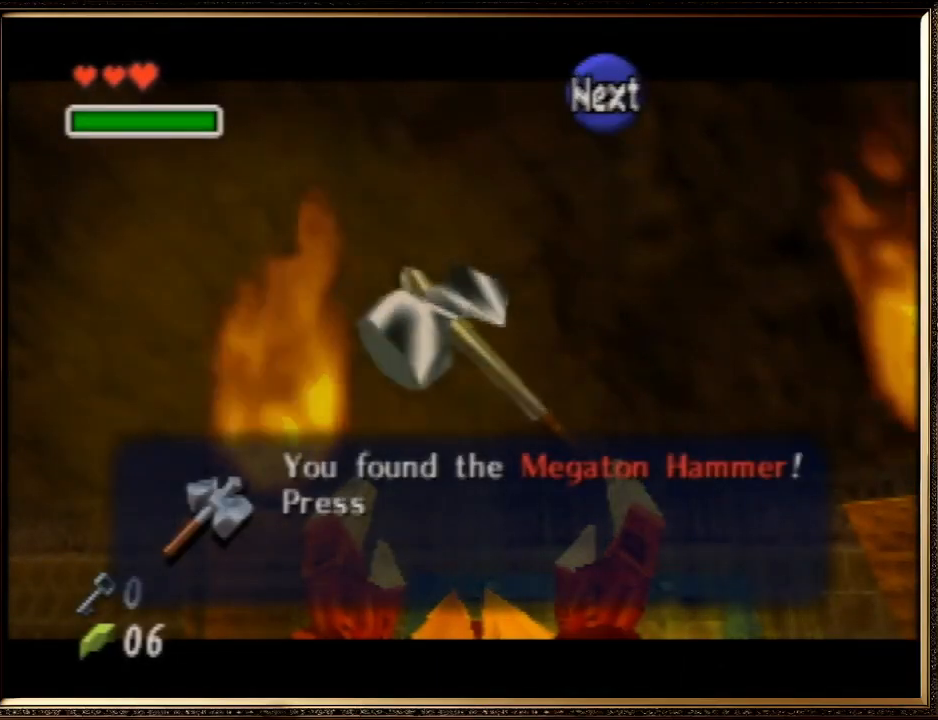
{"buttons": ["A", "B"], "left_stick": "center", "events": [[67, "A", "down"], [100, "B", "down"], [300, "A", "up"], [333, "B", "up"], [500, "A", "down"], [500, "B", "down"]]}
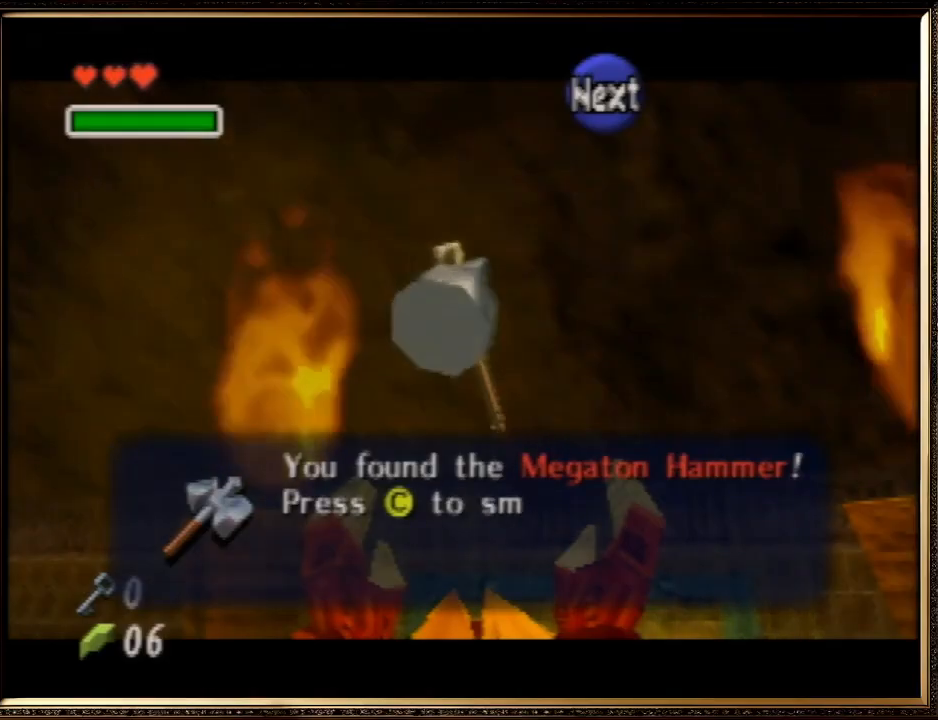
{"buttons": [], "left_stick": "center", "events": [[100, "A", "up"], [133, "B", "up"]]}
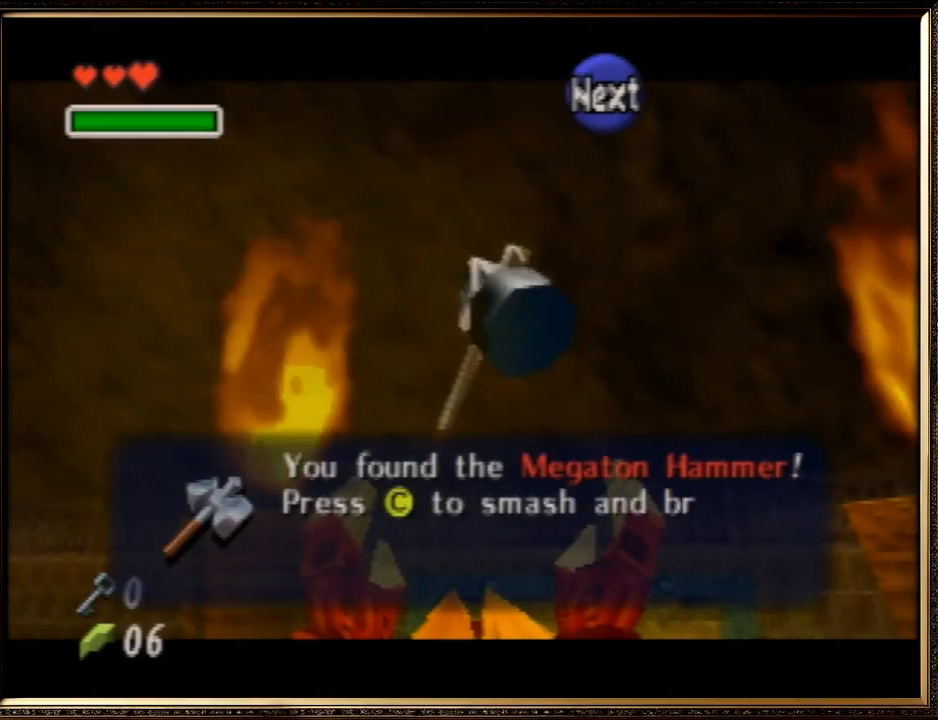
{"buttons": [], "left_stick": "center", "events": []}
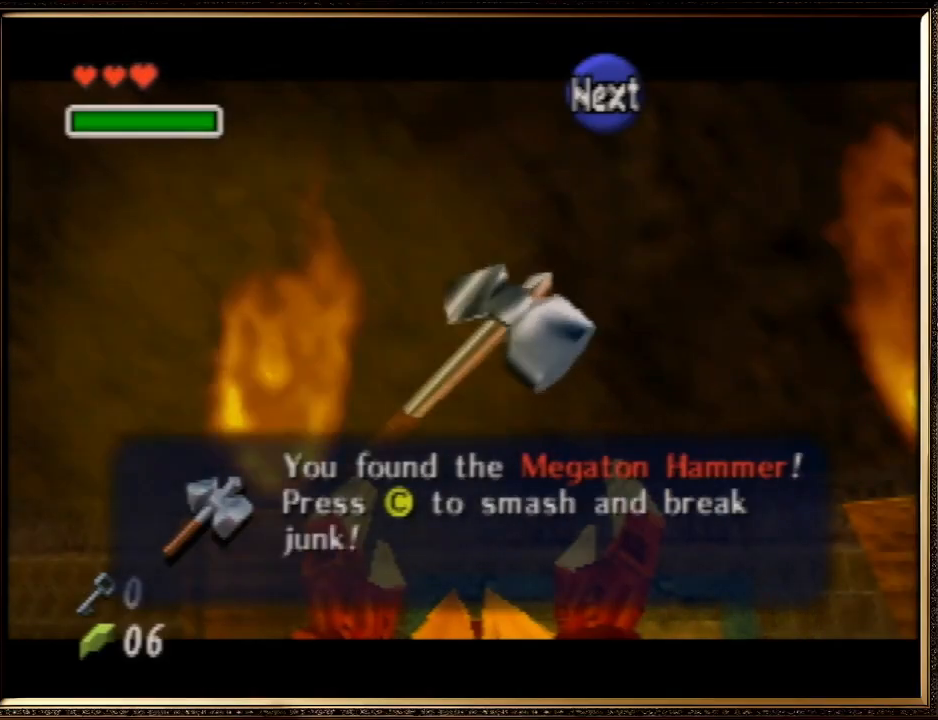
{"buttons": [], "left_stick": "center", "events": []}
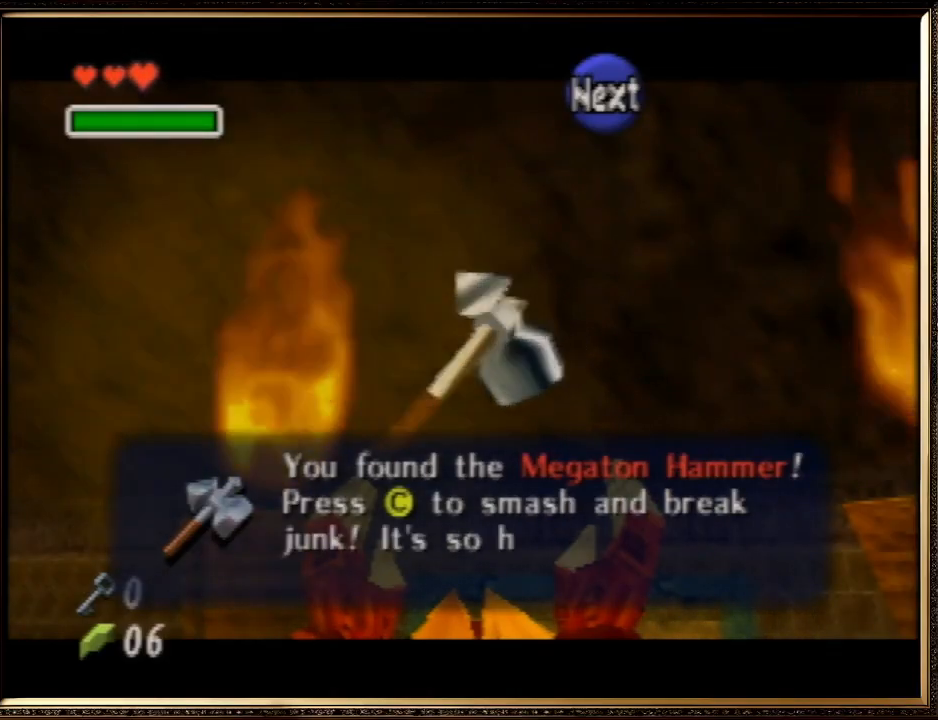
{"buttons": [], "left_stick": "center", "events": []}
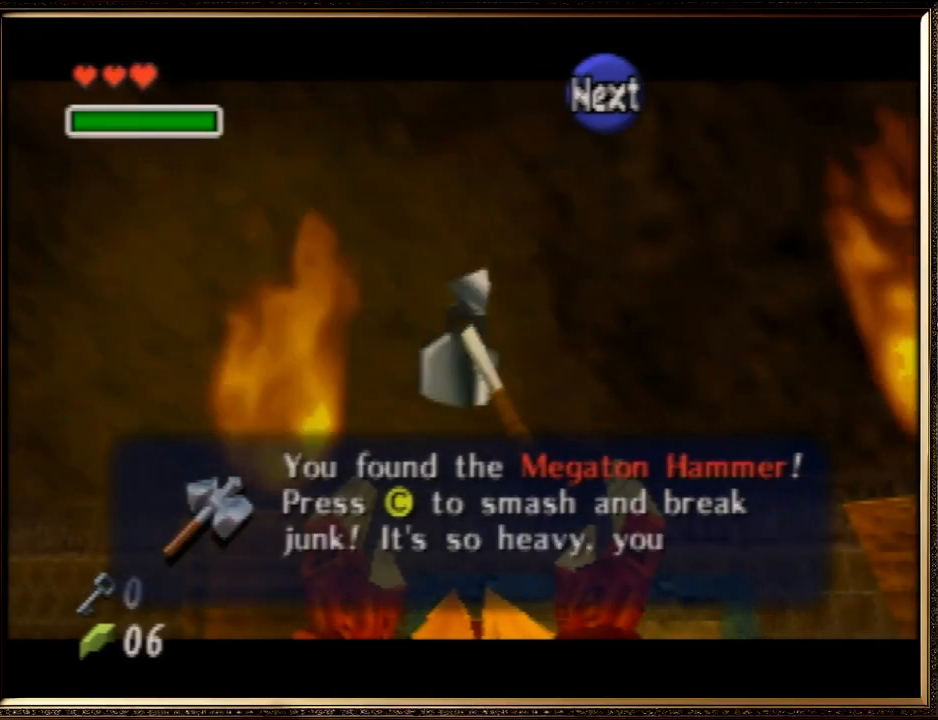
{"buttons": [], "left_stick": "center", "events": []}
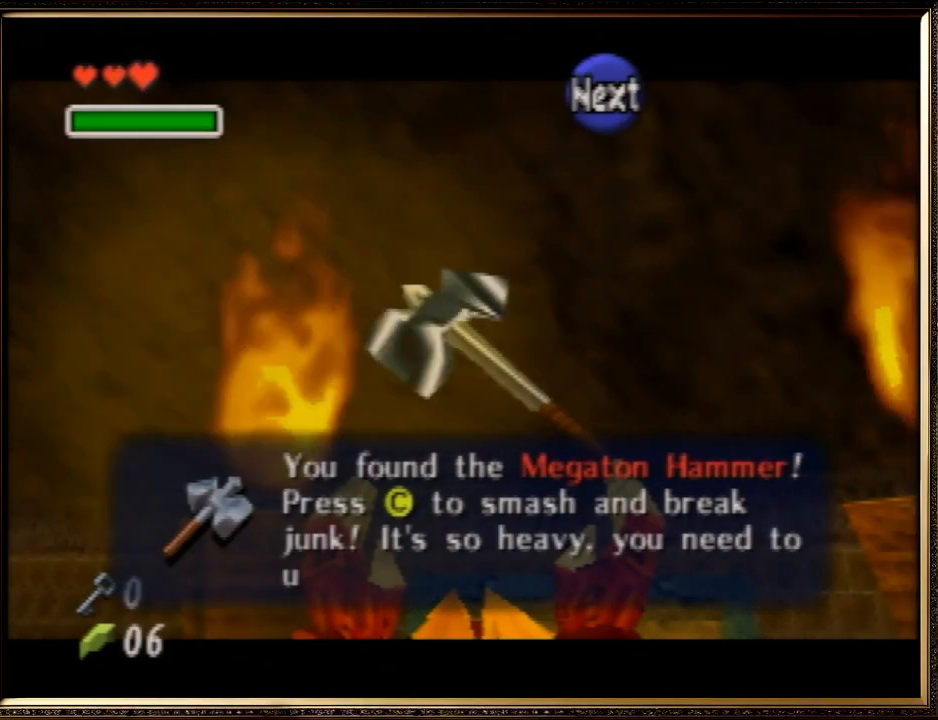
{"buttons": [], "left_stick": "center", "events": []}
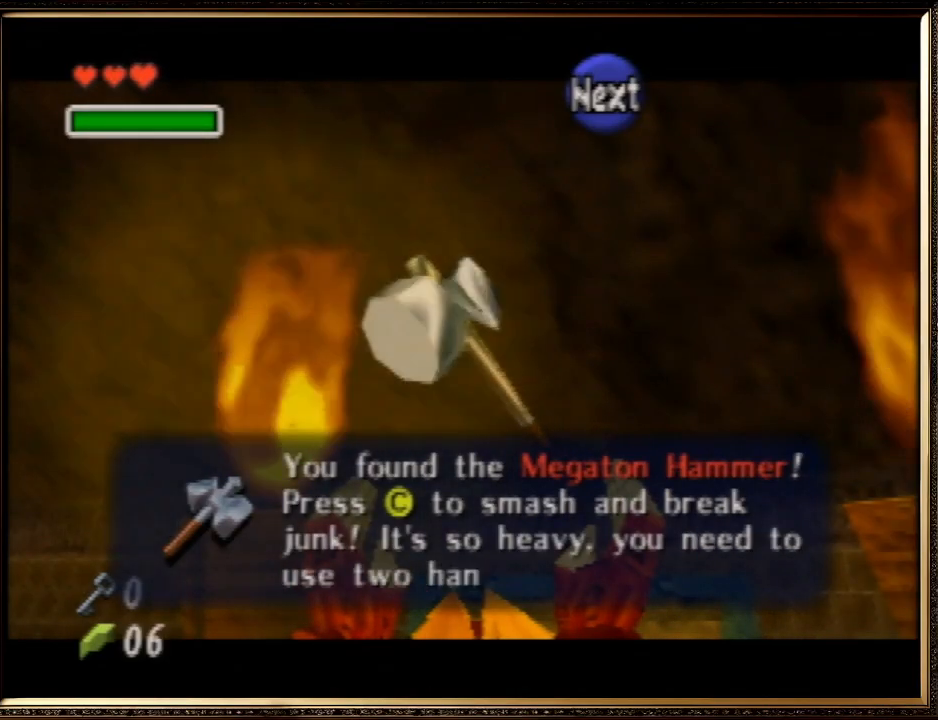
{"buttons": ["A"], "left_stick": "center", "events": [[400, "A", "down"]]}
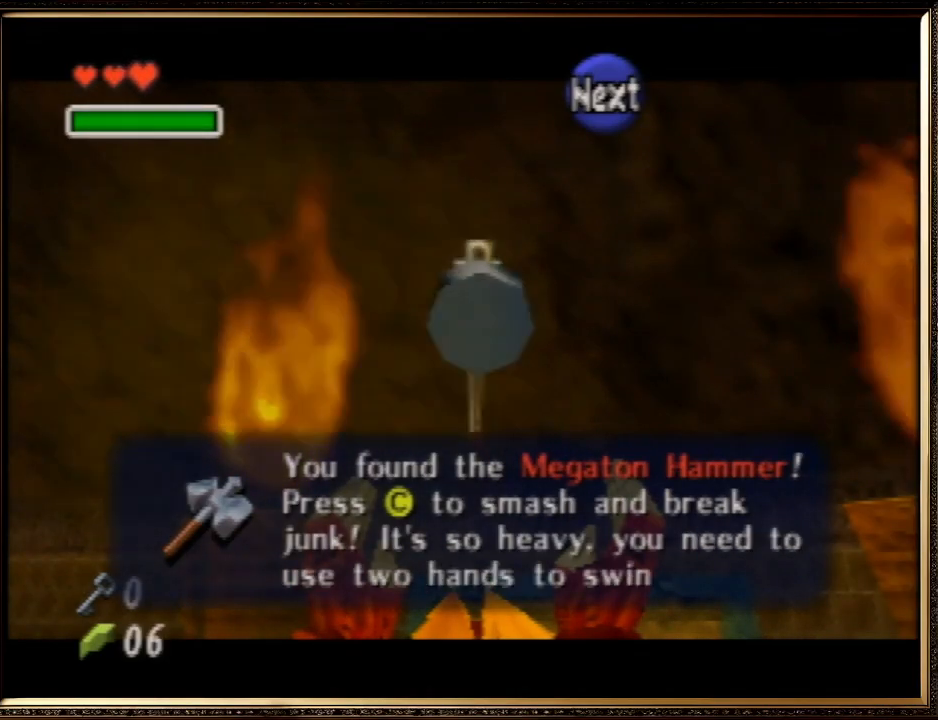
{"buttons": [], "left_stick": "center", "events": [[67, "A", "up"], [300, "A", "down"], [467, "A", "up"]]}
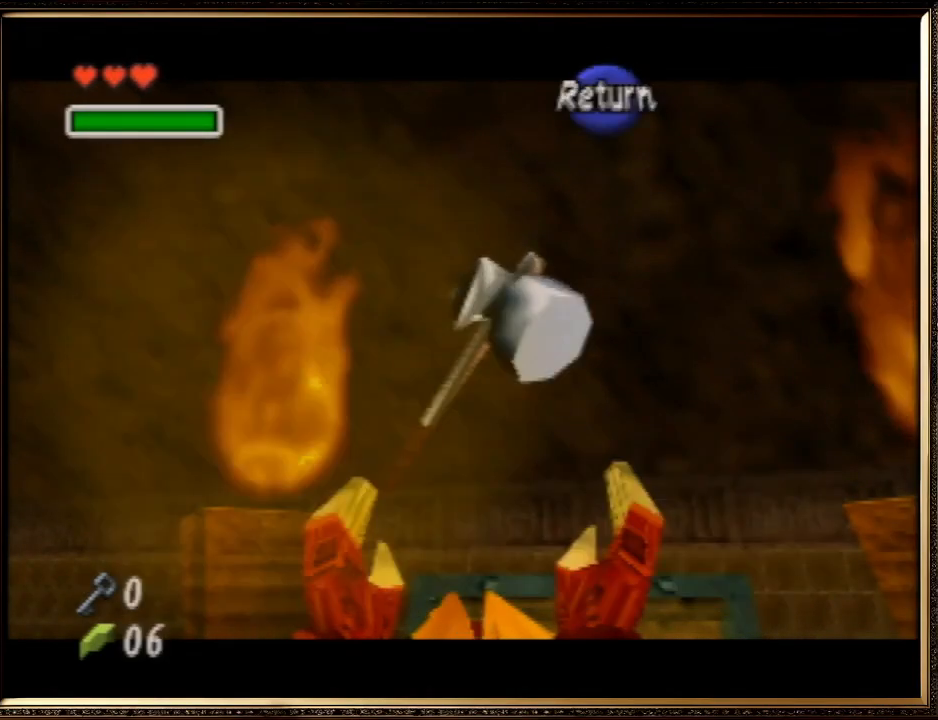
{"buttons": ["R1"], "left_stick": "center", "events": [[133, "R1", "down"]]}
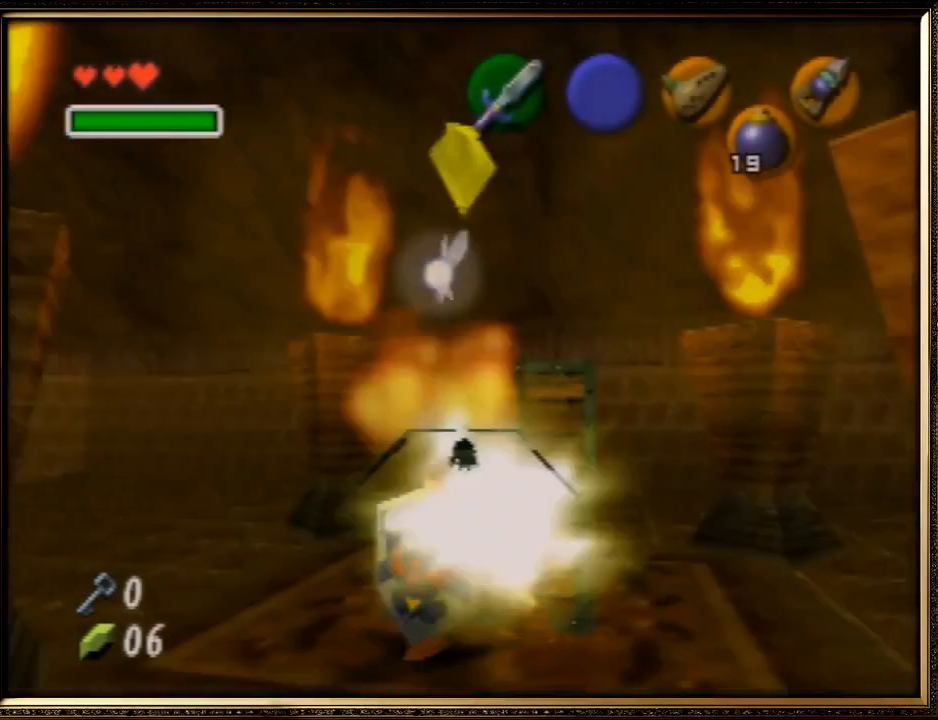
{"buttons": [], "left_stick": "center", "events": [[133, "left_stick", "up"], [300, "left_stick", "center"], [500, "R1", "up"]]}
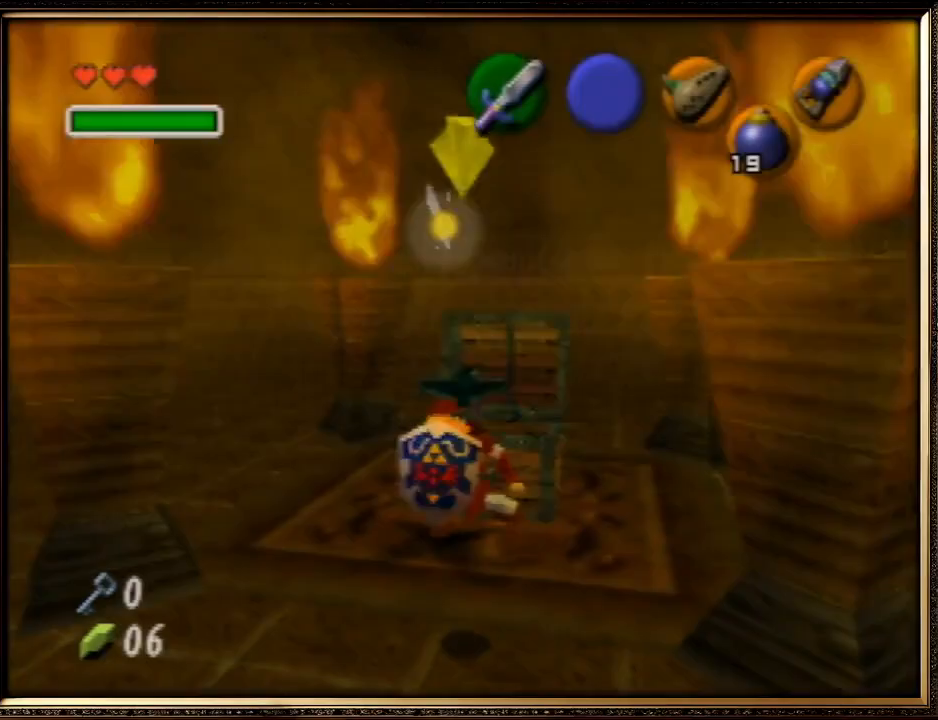
{"buttons": ["Z"], "left_stick": "center", "events": [[233, "left_stick", "up"], [367, "Z", "down"], [367, "left_stick", "center"]]}
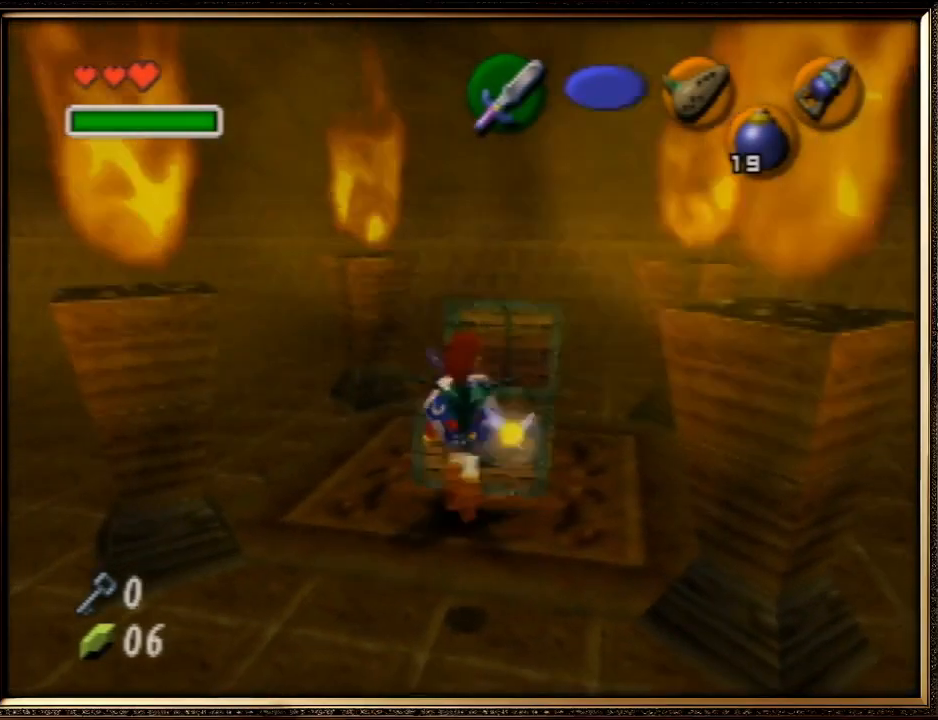
{"buttons": ["A", "Z"], "left_stick": "left", "events": [[400, "left_stick", "left"], [433, "A", "down"]]}
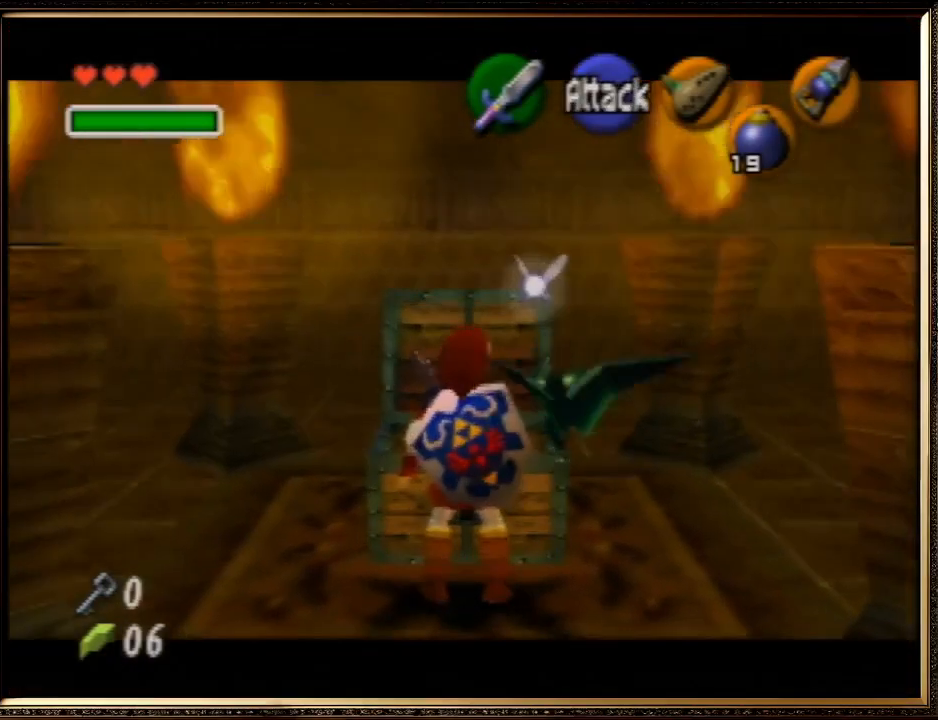
{"buttons": ["Z"], "left_stick": "left", "events": [[67, "A", "up"], [100, "left_stick", "center"], [300, "A", "down"], [300, "left_stick", "left"], [500, "A", "up"]]}
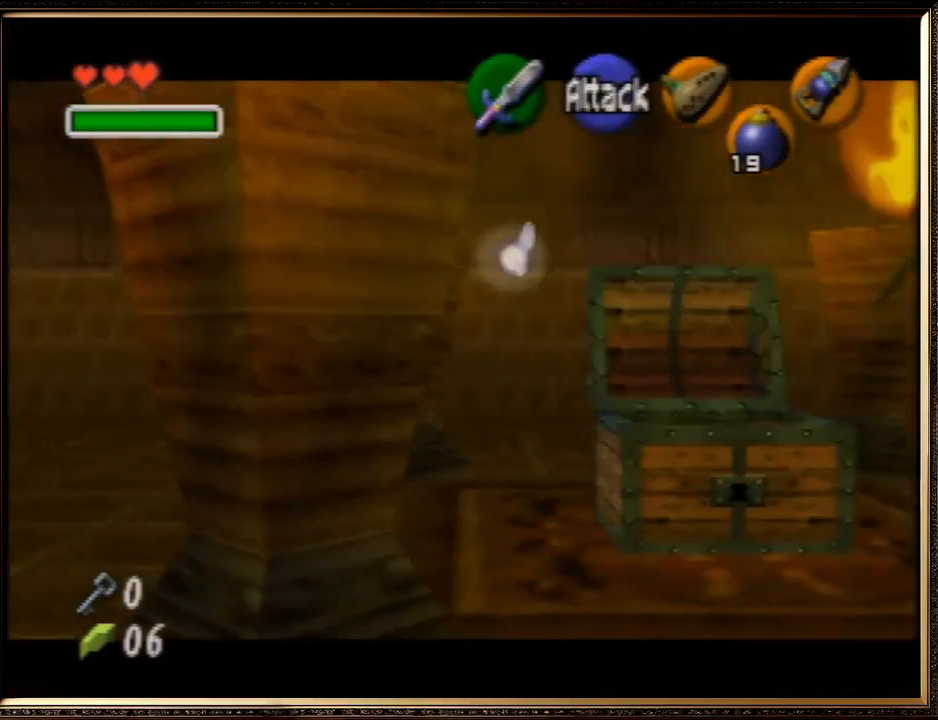
{"buttons": ["Z"], "left_stick": "center", "events": [[33, "left_stick", "center"], [233, "left_stick", "left"], [267, "A", "down"], [433, "A", "up"], [467, "left_stick", "center"]]}
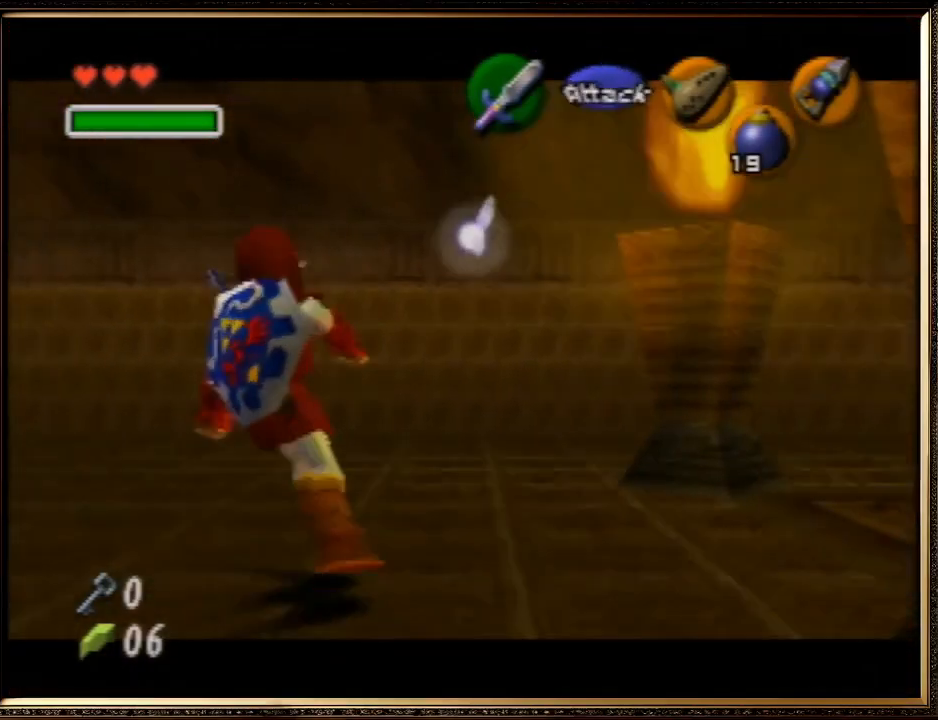
{"buttons": ["Z"], "left_stick": "down", "events": [[433, "left_stick", "down"]]}
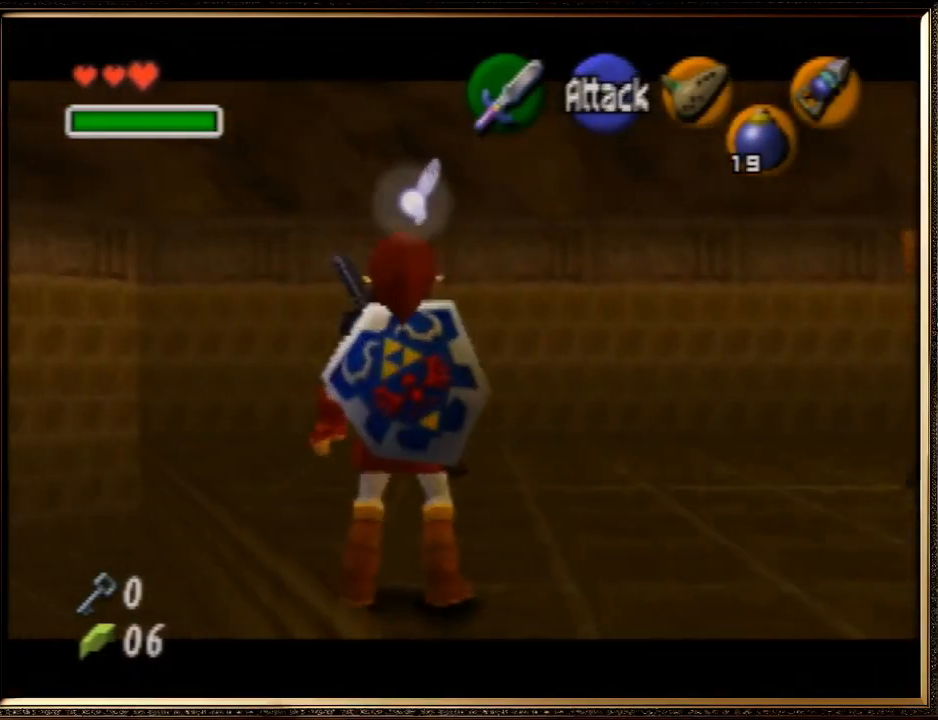
{"buttons": ["Z"], "left_stick": "center", "events": [[233, "left_stick", "center"]]}
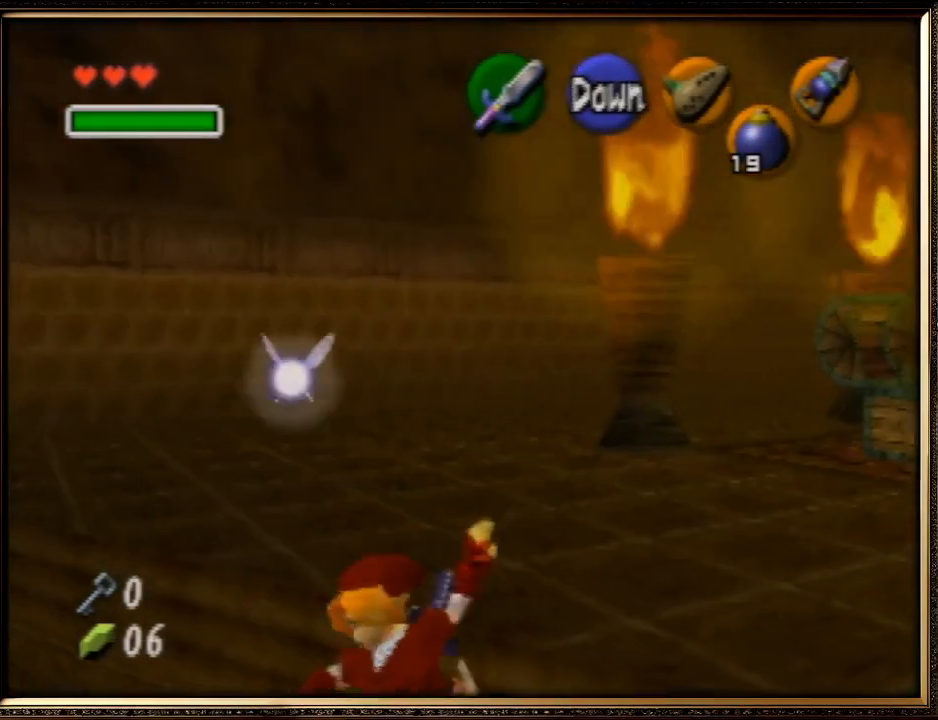
{"buttons": [], "left_stick": "center", "events": [[167, "Z", "up"]]}
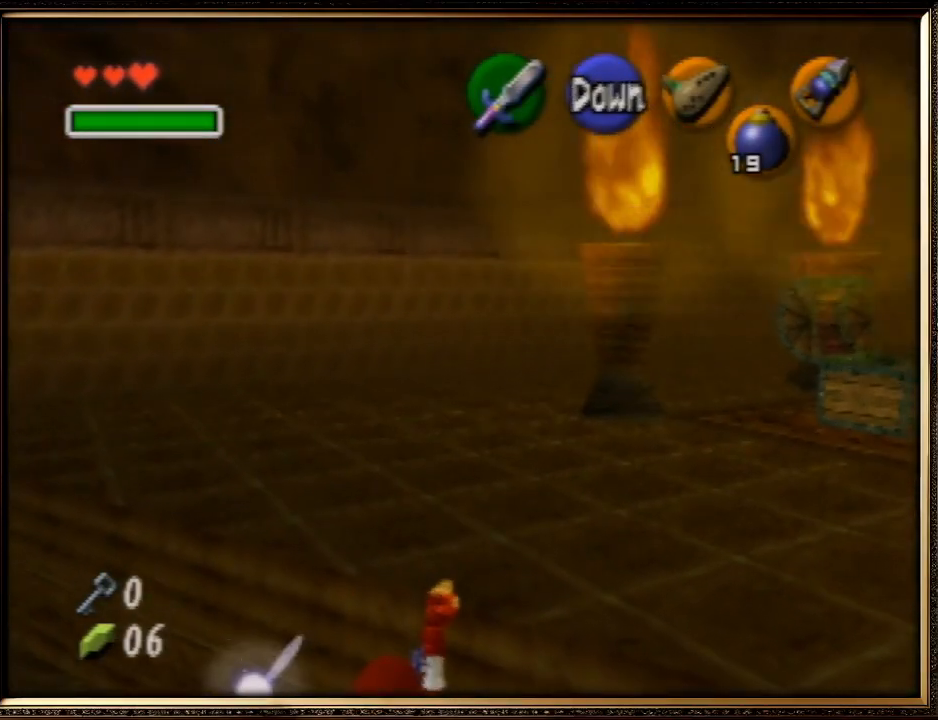
{"buttons": ["A"], "left_stick": "center", "events": [[467, "A", "down"]]}
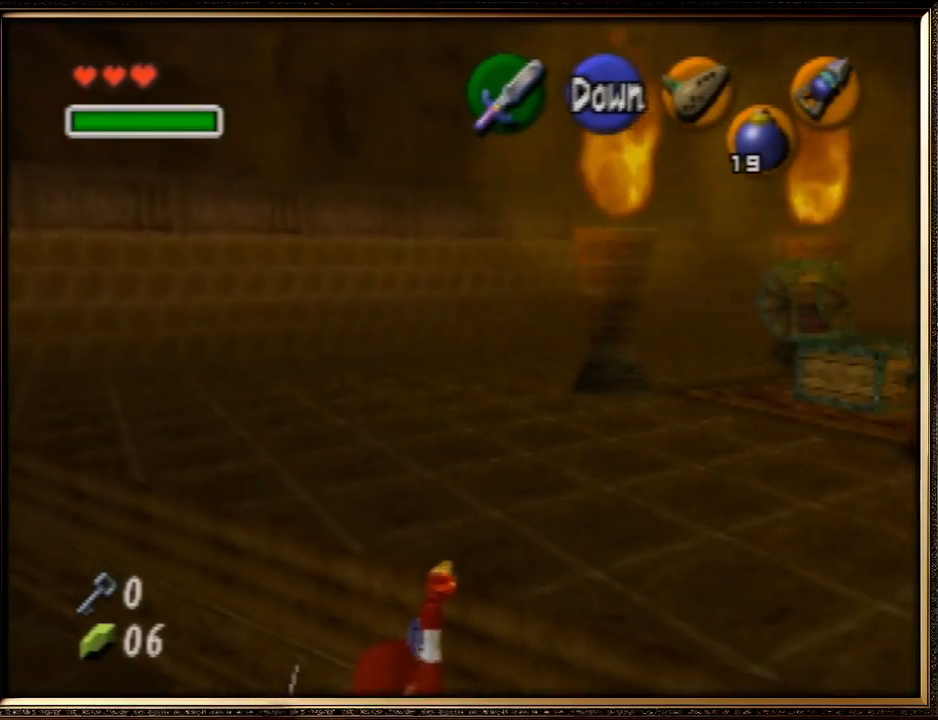
{"buttons": [], "left_stick": "center", "events": [[100, "A", "up"]]}
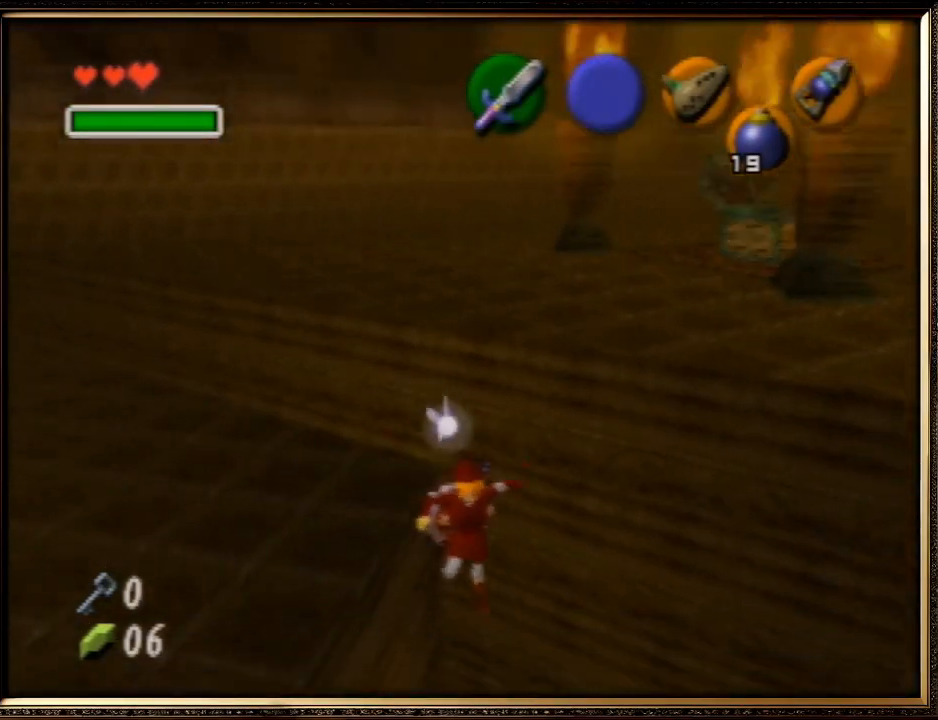
{"buttons": [], "left_stick": "center", "events": [[100, "START", "down"], [267, "START", "up"]]}
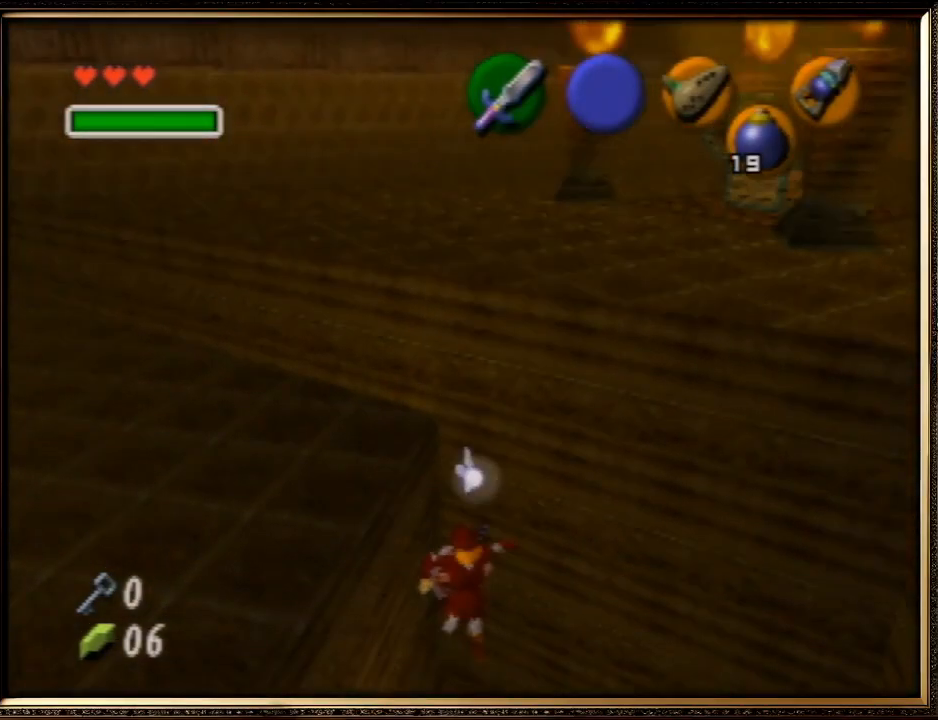
{"buttons": [], "left_stick": "center", "events": []}
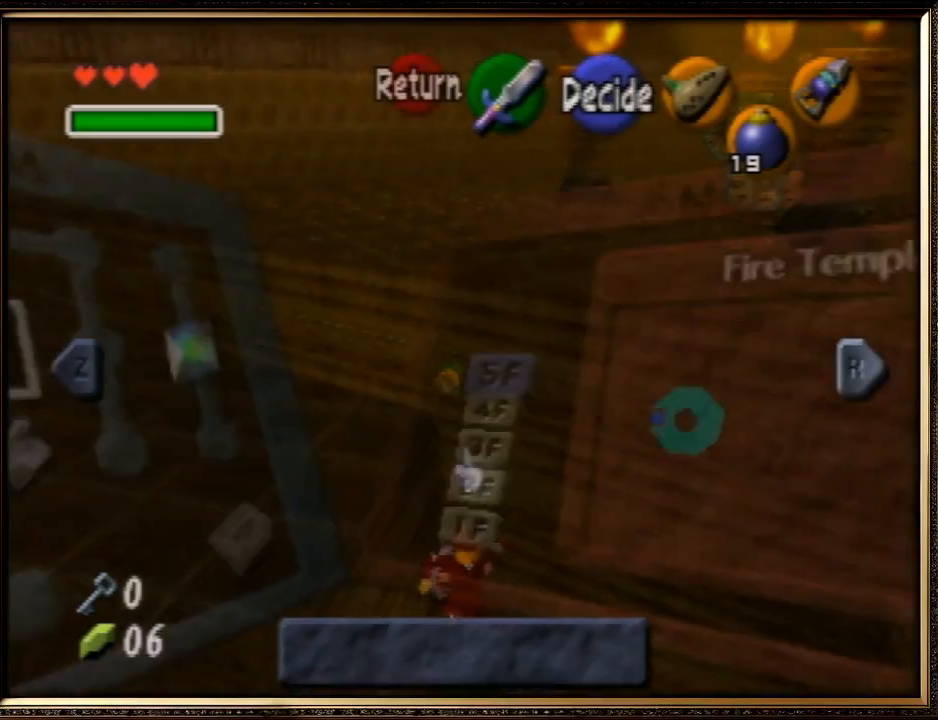
{"buttons": [], "left_stick": "center", "events": []}
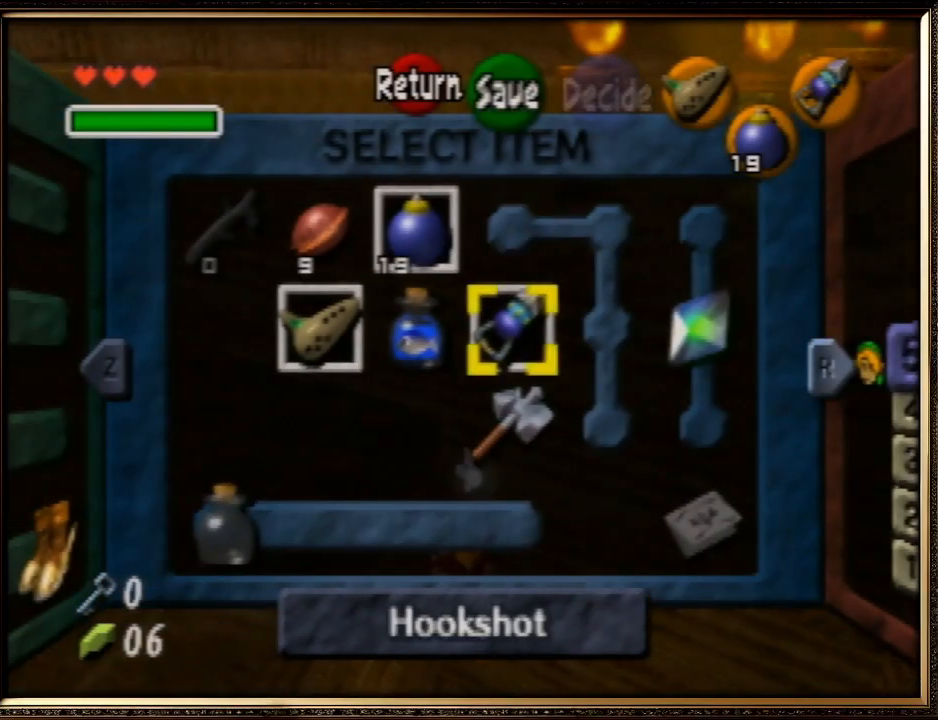
{"buttons": [], "left_stick": "center", "events": [[67, "left_stick", "down-right"], [200, "left_stick", "center"]]}
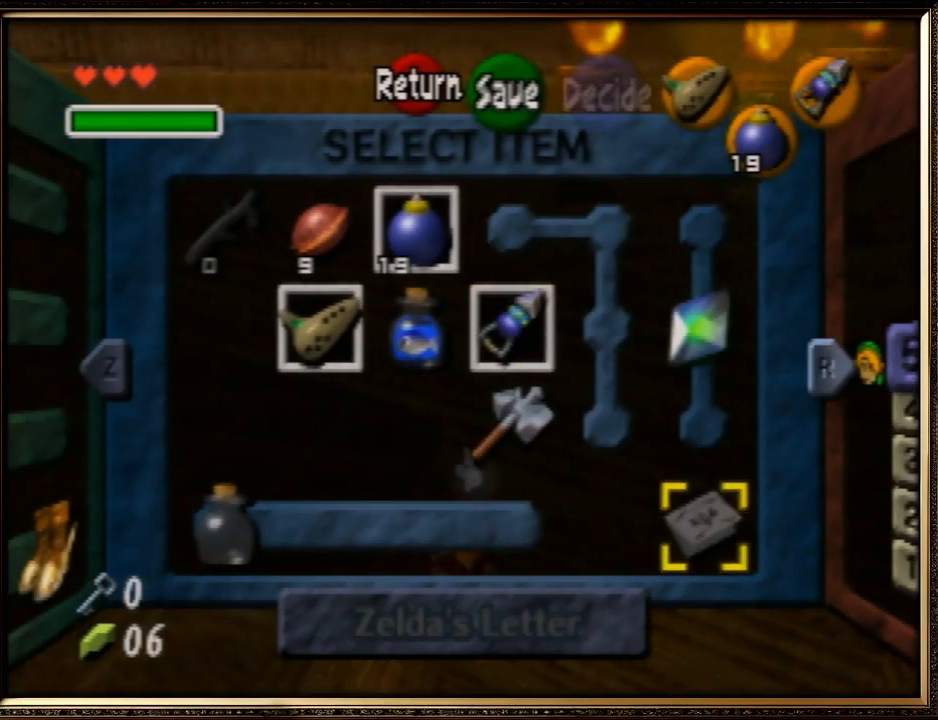
{"buttons": [], "left_stick": "center", "events": [[33, "left_stick", "up-left"], [167, "left_stick", "center"], [300, "left_stick", "left"], [433, "left_stick", "center"]]}
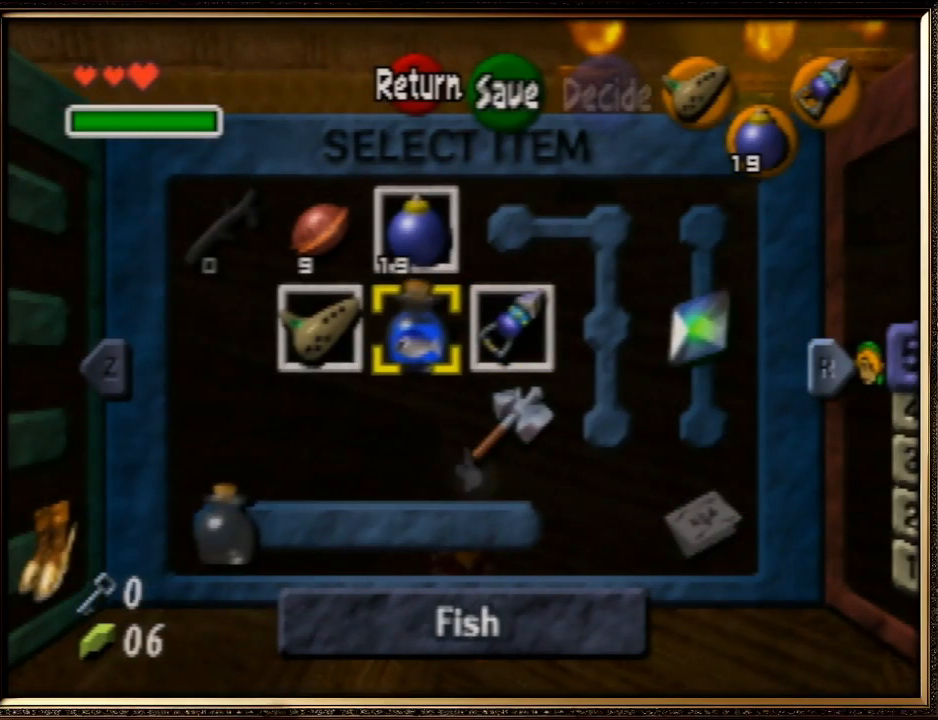
{"buttons": [], "left_stick": "center", "events": [[133, "C_LEFT", "down"], [300, "C_LEFT", "up"]]}
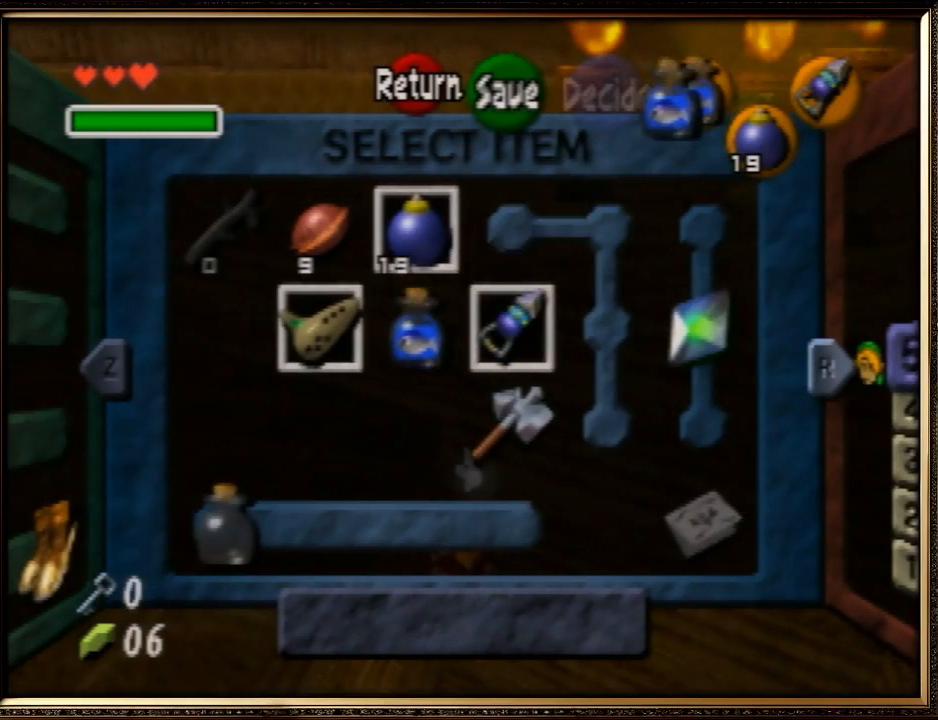
{"buttons": ["C_RIGHT"], "left_stick": "center", "events": [[133, "left_stick", "up-right"], [300, "left_stick", "down-right"], [400, "left_stick", "center"], [467, "C_RIGHT", "down"]]}
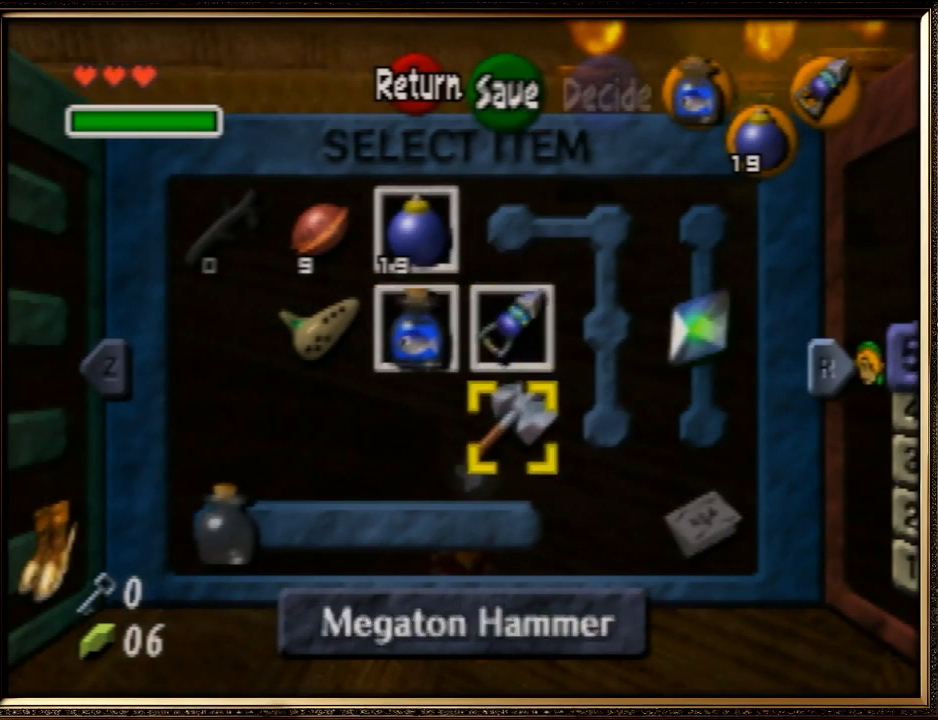
{"buttons": ["START"], "left_stick": "center", "events": [[100, "C_RIGHT", "up"], [467, "START", "down"]]}
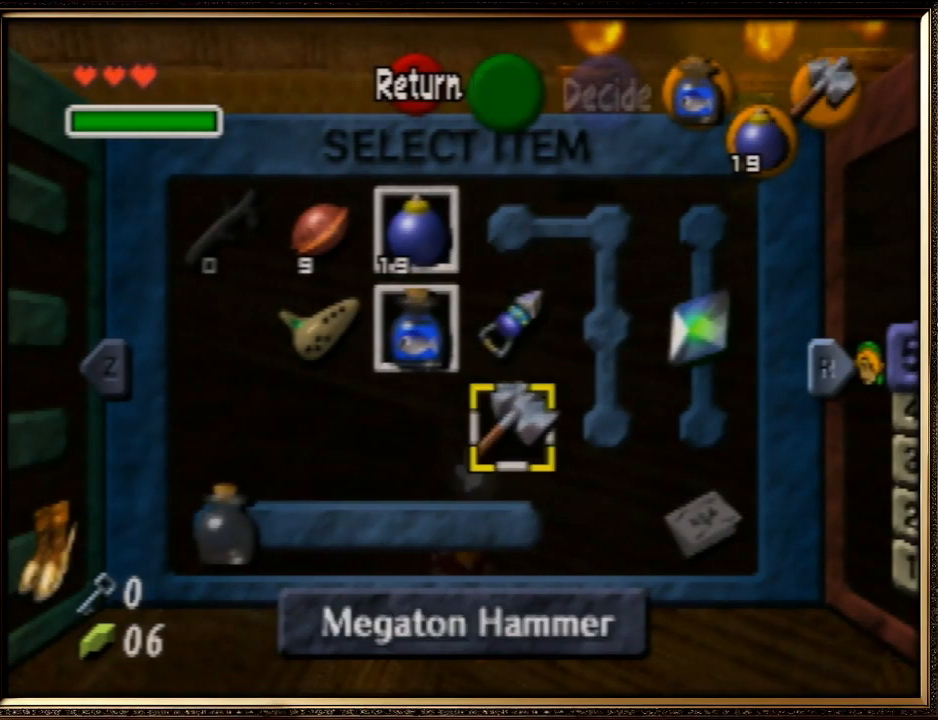
{"buttons": [], "left_stick": "center", "events": [[100, "START", "up"]]}